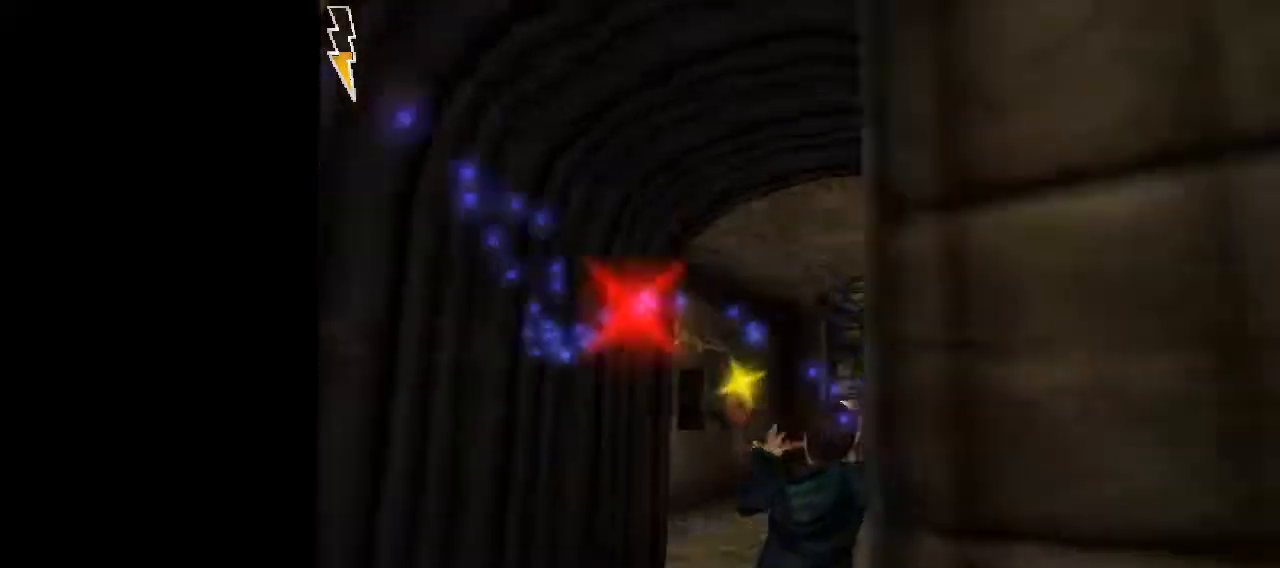
Gameplay with keyboard and mouse; each line is a JSON object with the keys and mouse buttons held at the frame after it. "events" lists presses ("down") and releases ("up") of "1", "2", "3", "a", "ctrl", "d", "down", "e", "f", "left", "q", "r", "right", "s", "shift", "space", "tab", "up", "w", "mouse_left" and "mouse_right" between this image and that frame as [ms after this image, input, new state], when the widget could be followed in between. "mouse_left", "mouse_right" = the "left", "right" buttons of the "mouse" list. No other keys are recorded. Mouse movement is not recorded.
{"keys": ["d", "w"], "mouse": [], "events": [[183, "mouse_left", "up"], [183, "w", "up"], [333, "mouse_left", "down"], [383, "w", "down"], [417, "mouse_left", "up"]]}
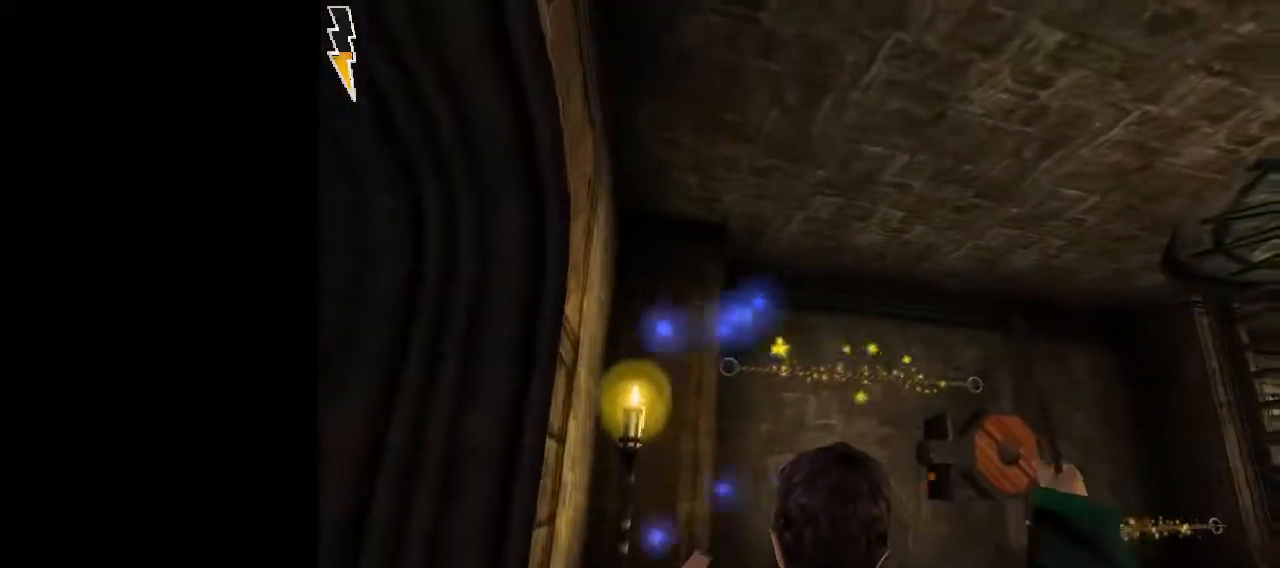
{"keys": ["d"], "mouse": [], "events": [[17, "mouse_left", "down"], [117, "mouse_left", "up"], [200, "mouse_left", "down"], [250, "mouse_left", "up"], [400, "w", "up"]]}
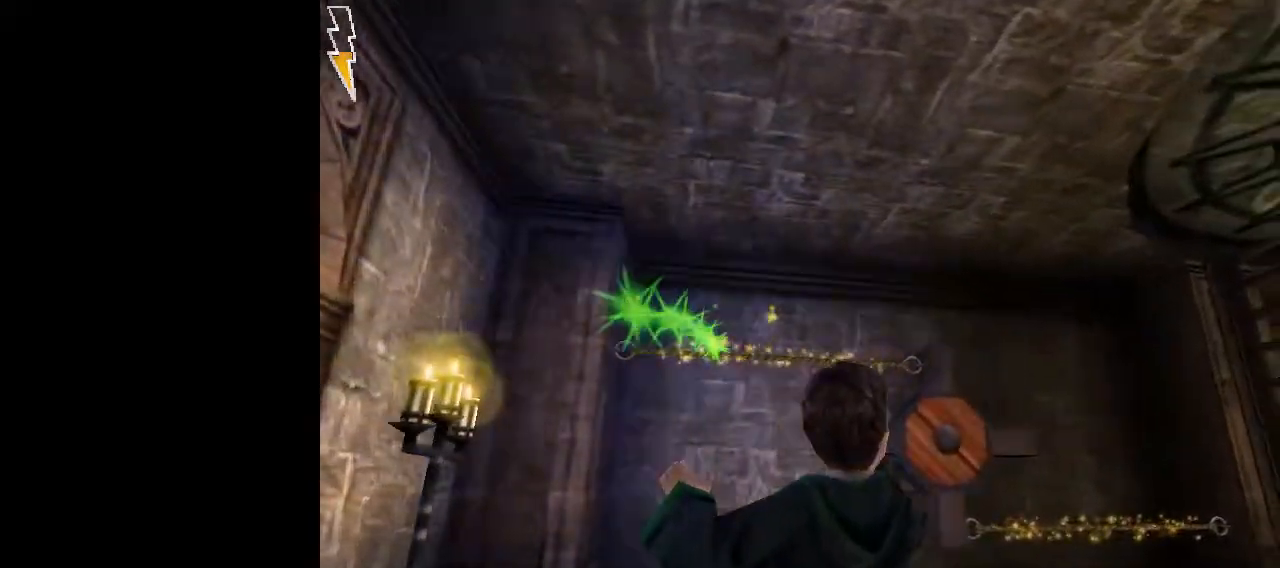
{"keys": ["d", "w"], "mouse": [], "events": [[450, "w", "down"]]}
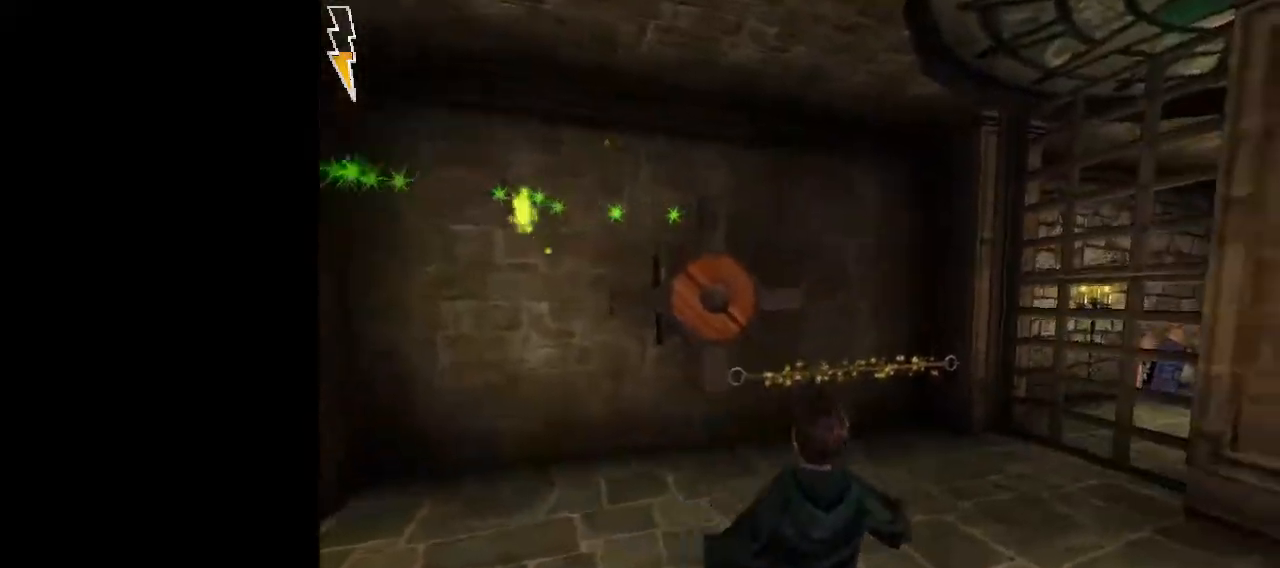
{"keys": [], "mouse": ["left"], "events": [[50, "mouse_left", "down"], [100, "d", "up"], [100, "w", "up"]]}
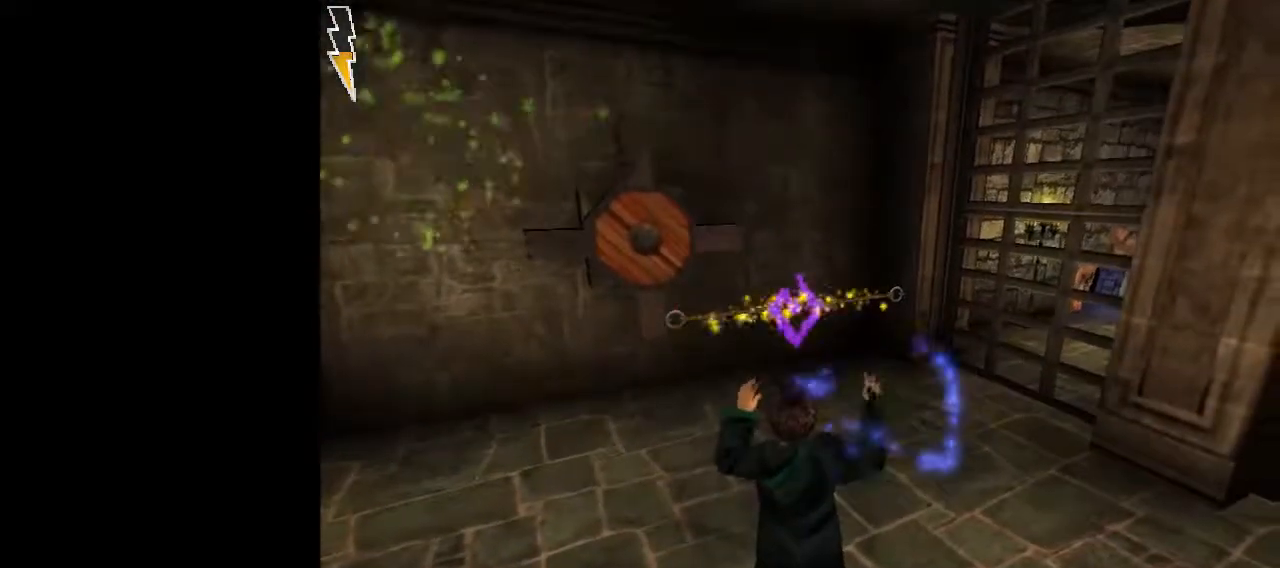
{"keys": ["d", "w"], "mouse": ["left"], "events": [[300, "d", "down"], [300, "w", "down"]]}
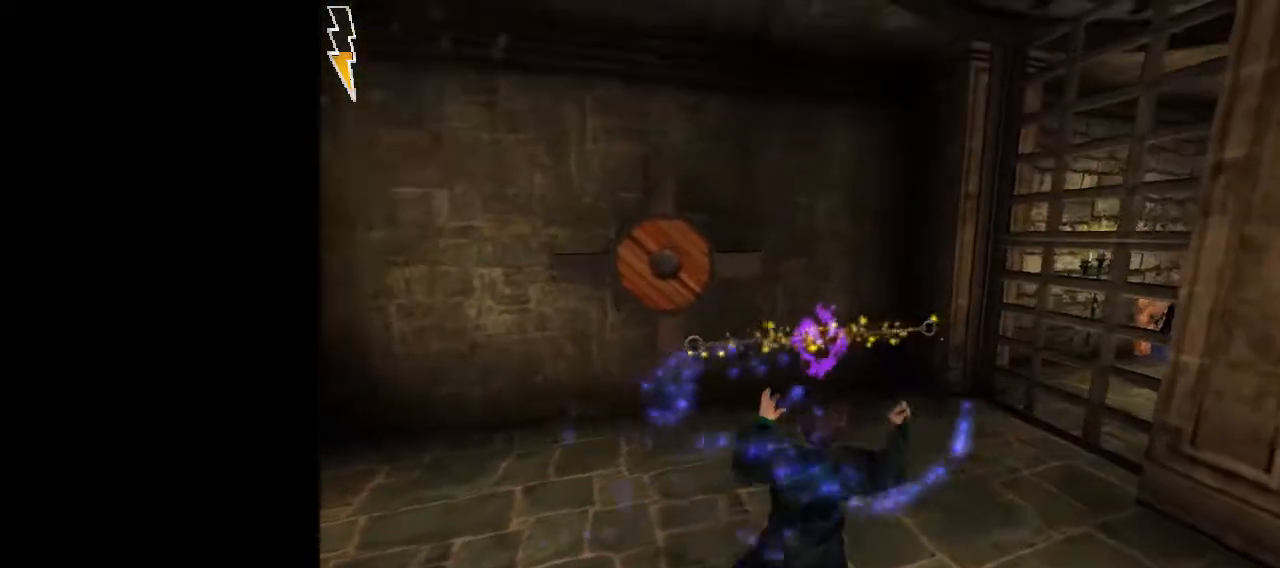
{"keys": ["d", "s"], "mouse": ["left"], "events": [[167, "w", "up"], [450, "s", "down"]]}
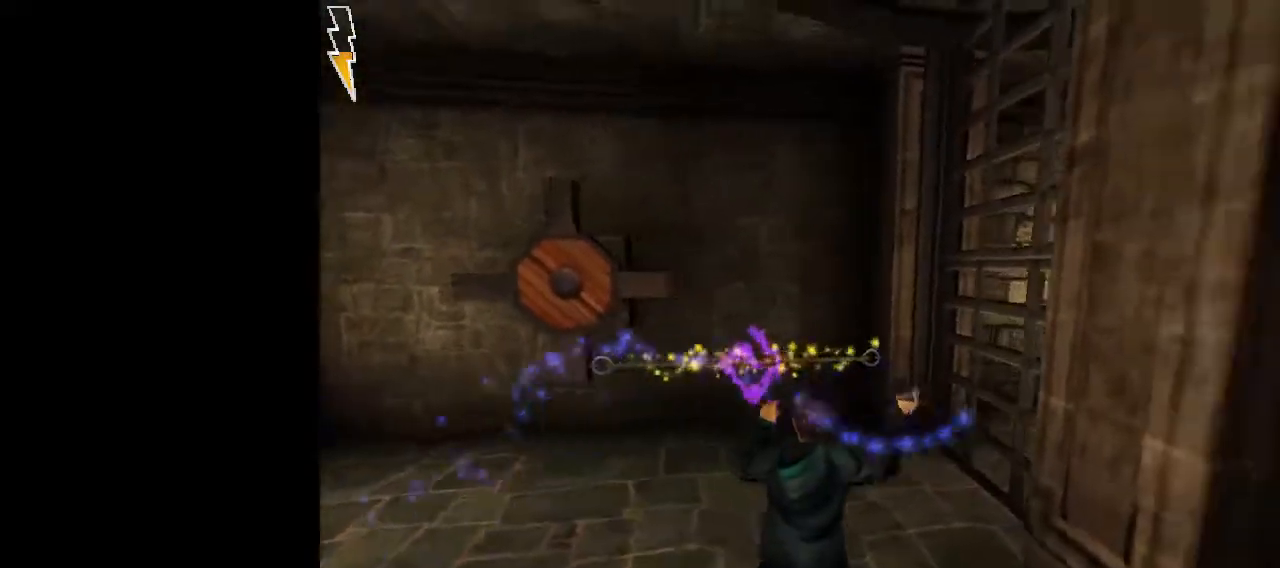
{"keys": ["d"], "mouse": ["left"], "events": [[233, "s", "up"]]}
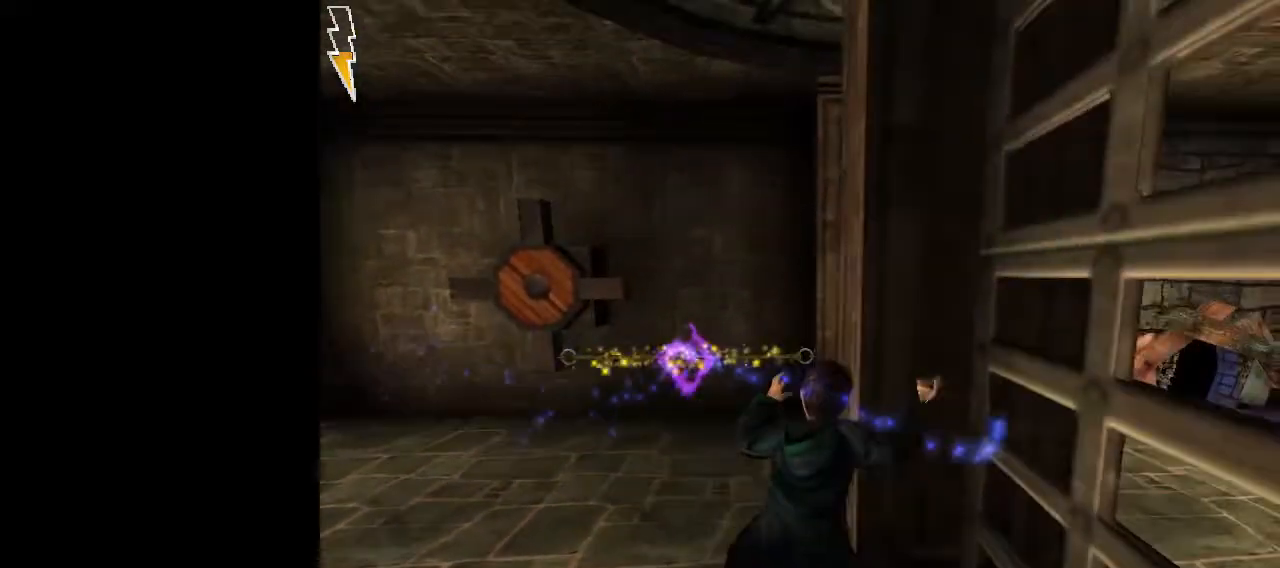
{"keys": ["a", "s"], "mouse": ["left"], "events": [[67, "s", "down"], [117, "d", "up"], [200, "a", "down"]]}
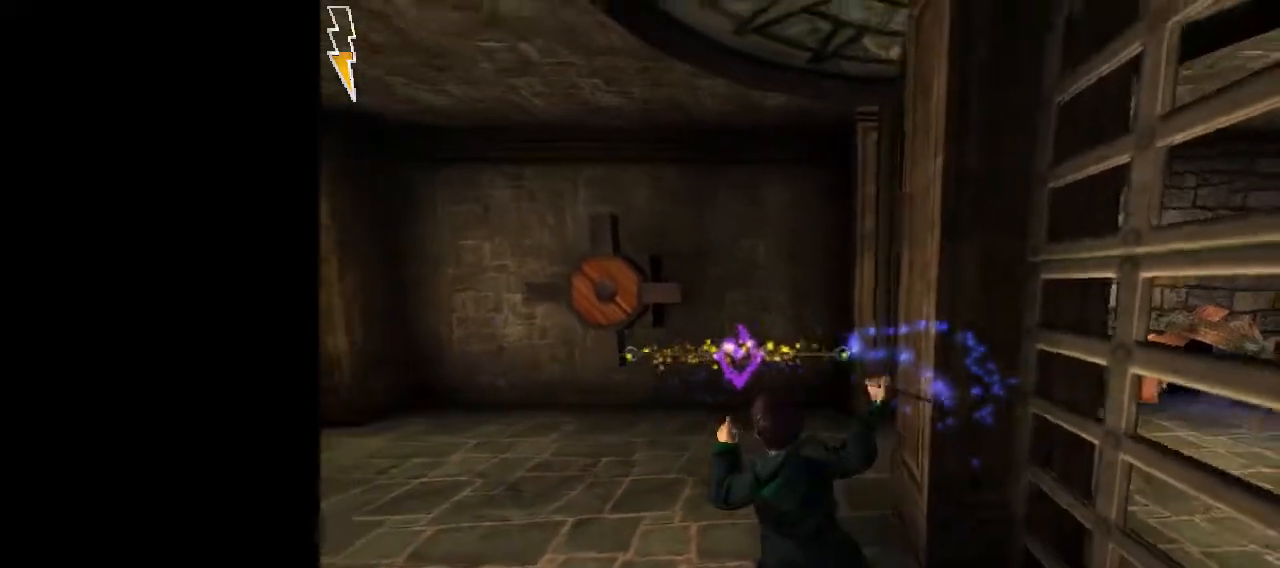
{"keys": ["s"], "mouse": ["left"], "events": [[33, "a", "up"]]}
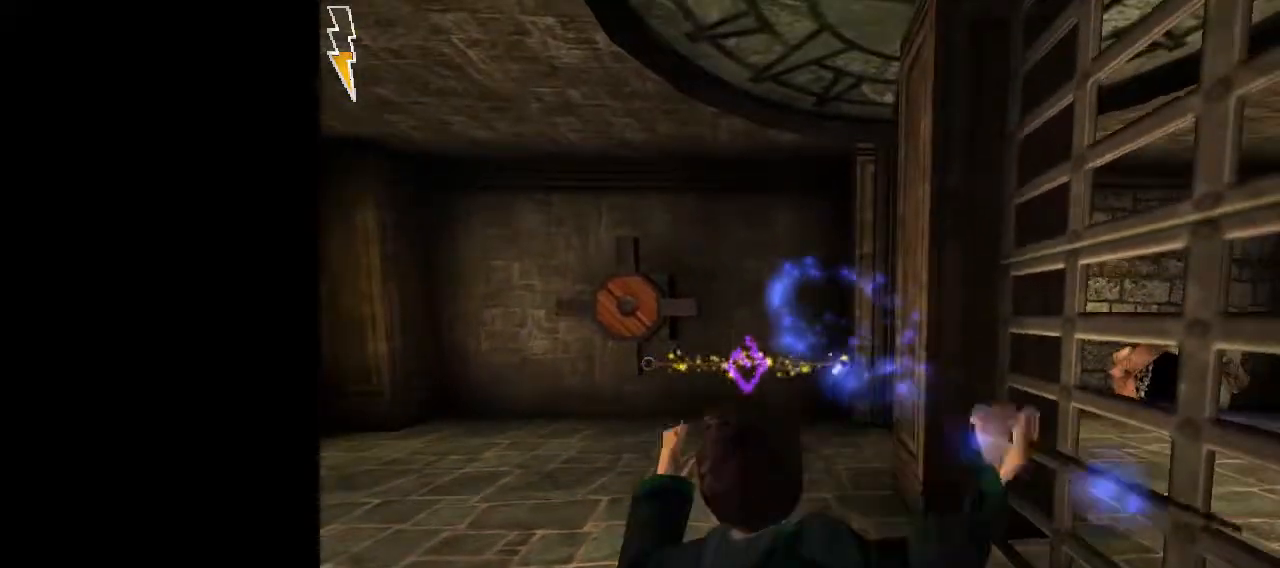
{"keys": [], "mouse": ["left"], "events": [[50, "d", "down"], [233, "s", "up"], [283, "d", "up"]]}
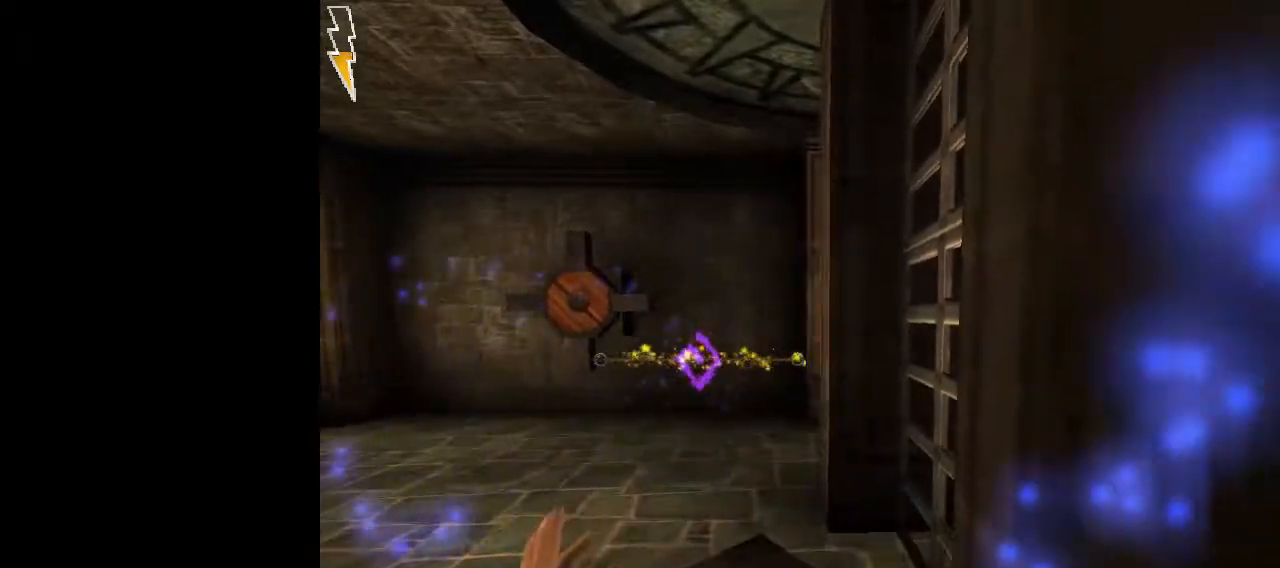
{"keys": ["w"], "mouse": ["left"], "events": [[117, "a", "down"], [117, "w", "down"], [350, "a", "up"]]}
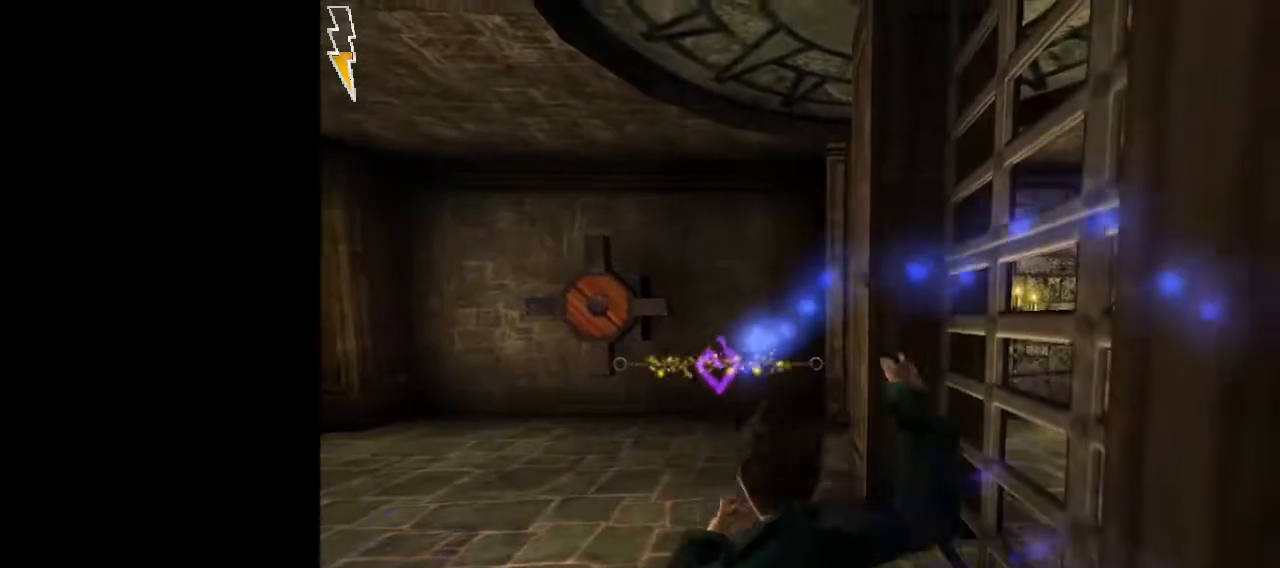
{"keys": ["a", "w"], "mouse": ["left"], "events": [[33, "a", "down"]]}
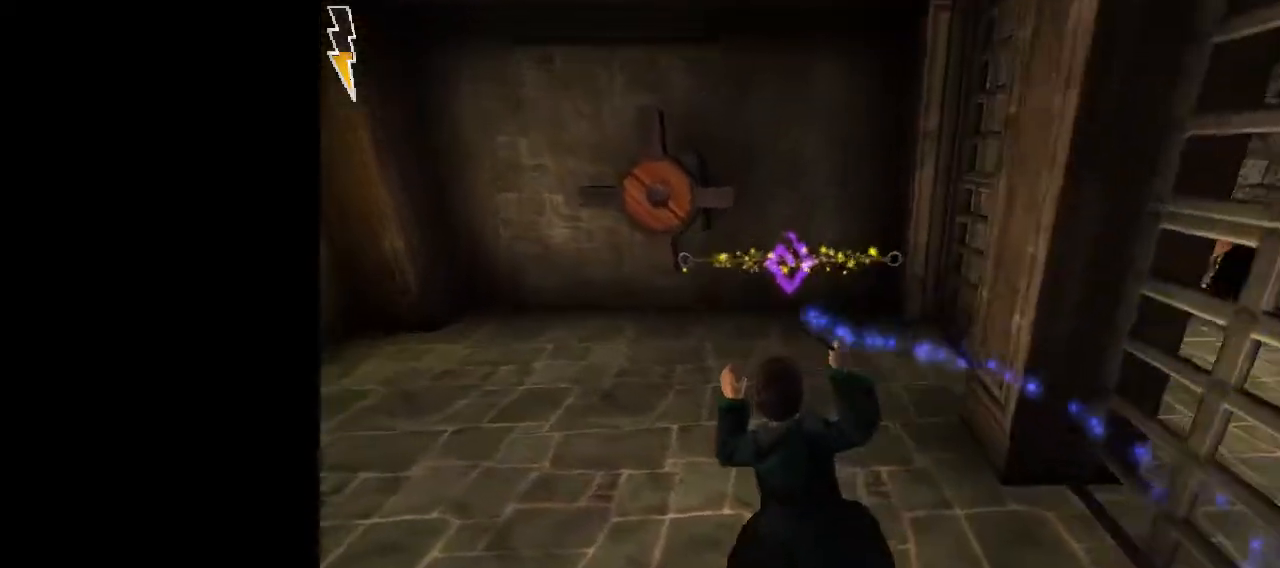
{"keys": ["a", "s"], "mouse": ["left"], "events": [[333, "w", "up"], [417, "s", "down"]]}
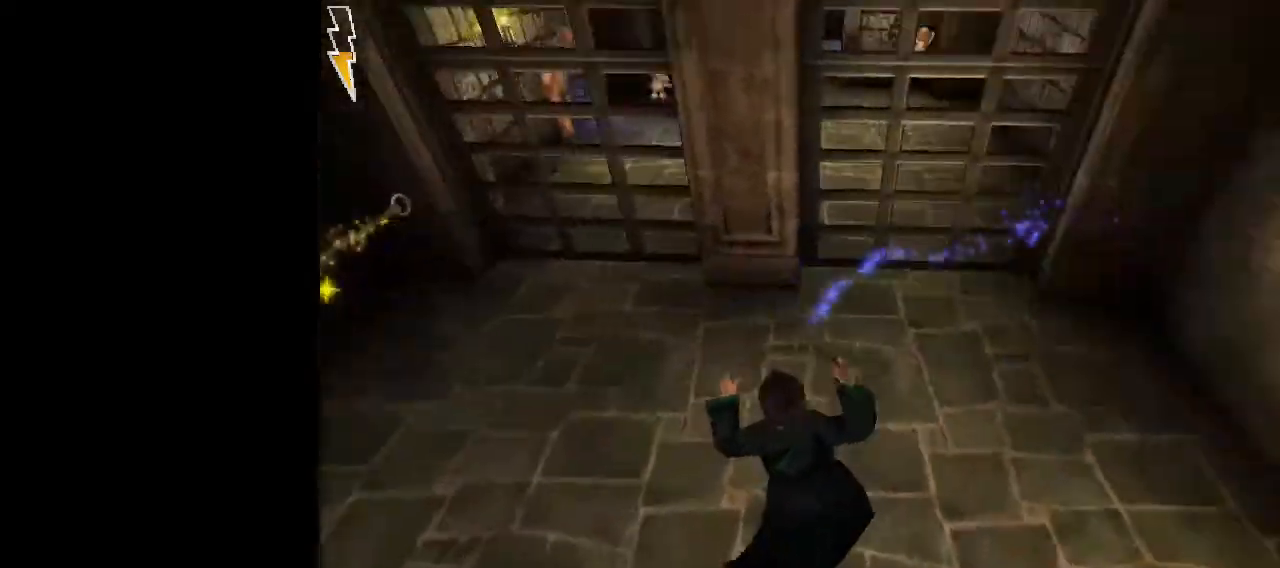
{"keys": ["s"], "mouse": [], "events": [[17, "a", "up"], [300, "mouse_left", "up"]]}
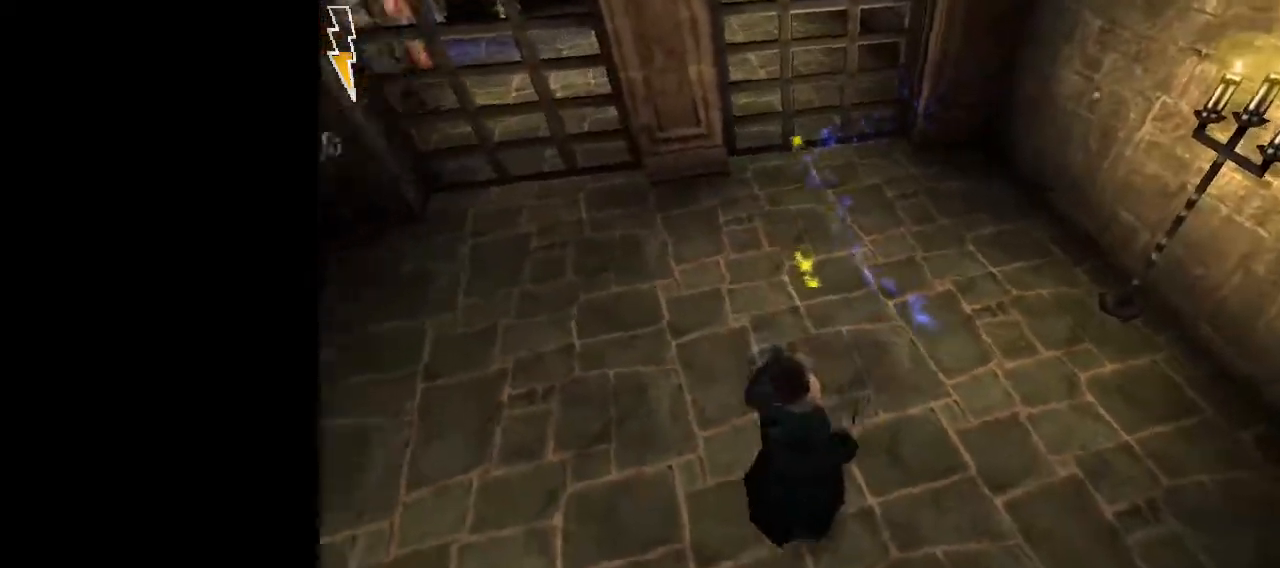
{"keys": ["d"], "mouse": [], "events": [[117, "a", "down"], [217, "s", "up"], [500, "a", "up"], [500, "d", "down"]]}
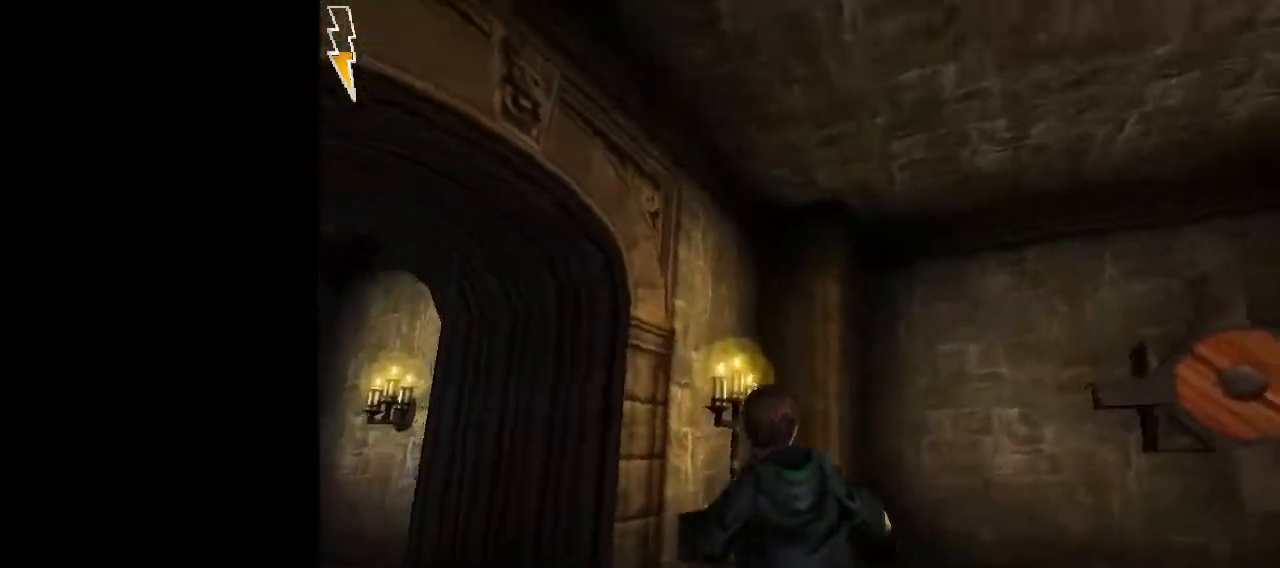
{"keys": ["d"], "mouse": ["left"], "events": [[50, "mouse_left", "down"], [133, "mouse_left", "up"], [233, "mouse_left", "down"], [333, "mouse_left", "up"], [417, "mouse_left", "down"]]}
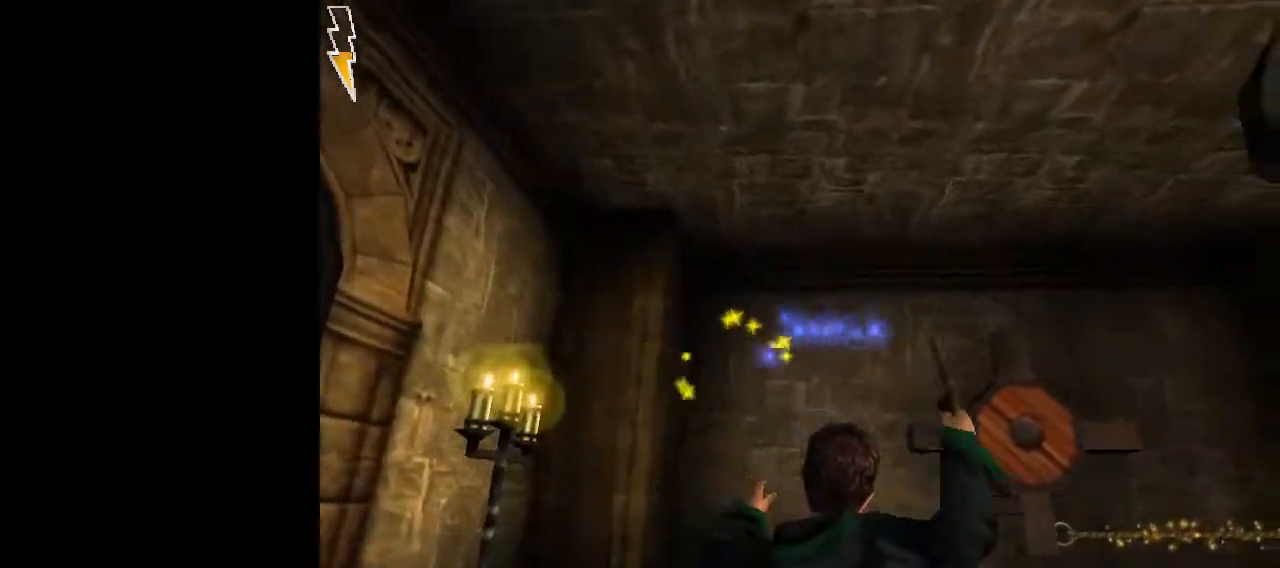
{"keys": [], "mouse": ["left"], "events": [[17, "mouse_left", "up"], [117, "mouse_left", "down"], [200, "mouse_left", "up"], [300, "mouse_left", "down"], [350, "w", "down"], [433, "mouse_left", "up"], [483, "d", "up"], [483, "mouse_left", "down"], [483, "w", "up"]]}
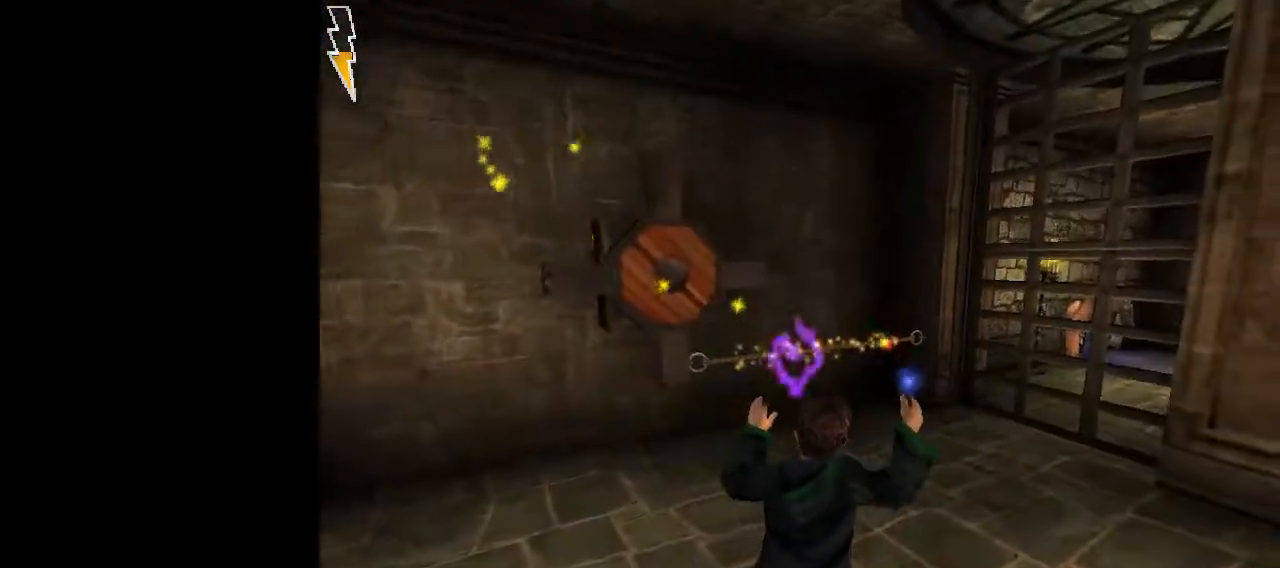
{"keys": [], "mouse": ["left"], "events": [[83, "mouse_left", "up"], [167, "mouse_left", "down"], [267, "mouse_left", "up"], [317, "mouse_left", "down"], [400, "mouse_left", "up"], [450, "mouse_left", "down"]]}
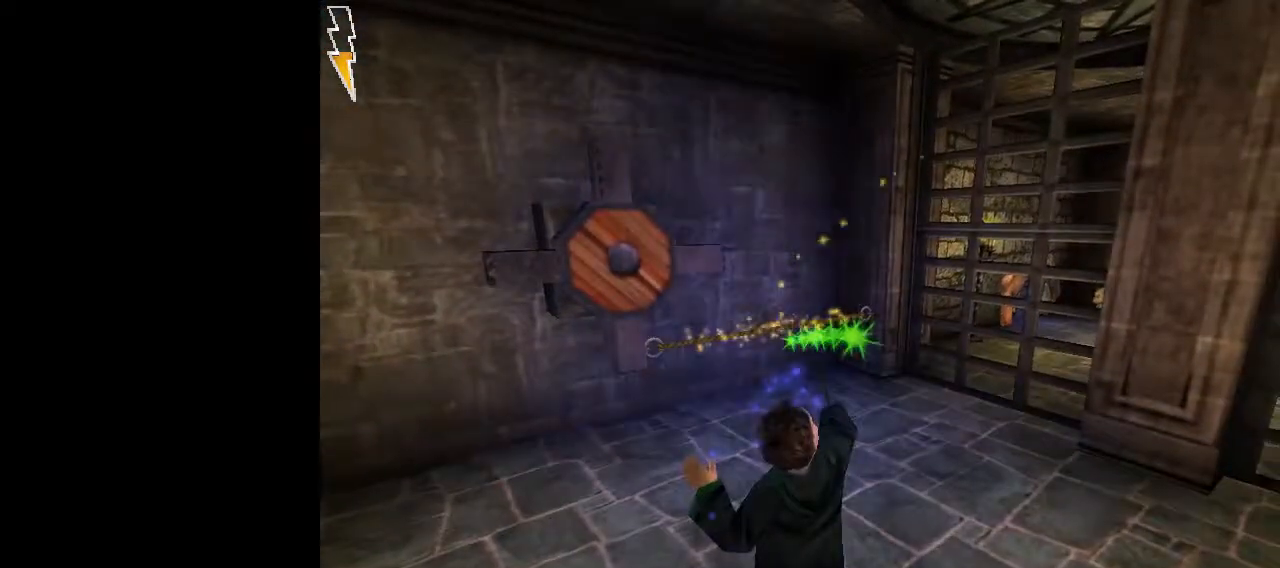
{"keys": ["d", "w"], "mouse": [], "events": [[50, "mouse_left", "up"], [133, "d", "down"], [133, "w", "down"]]}
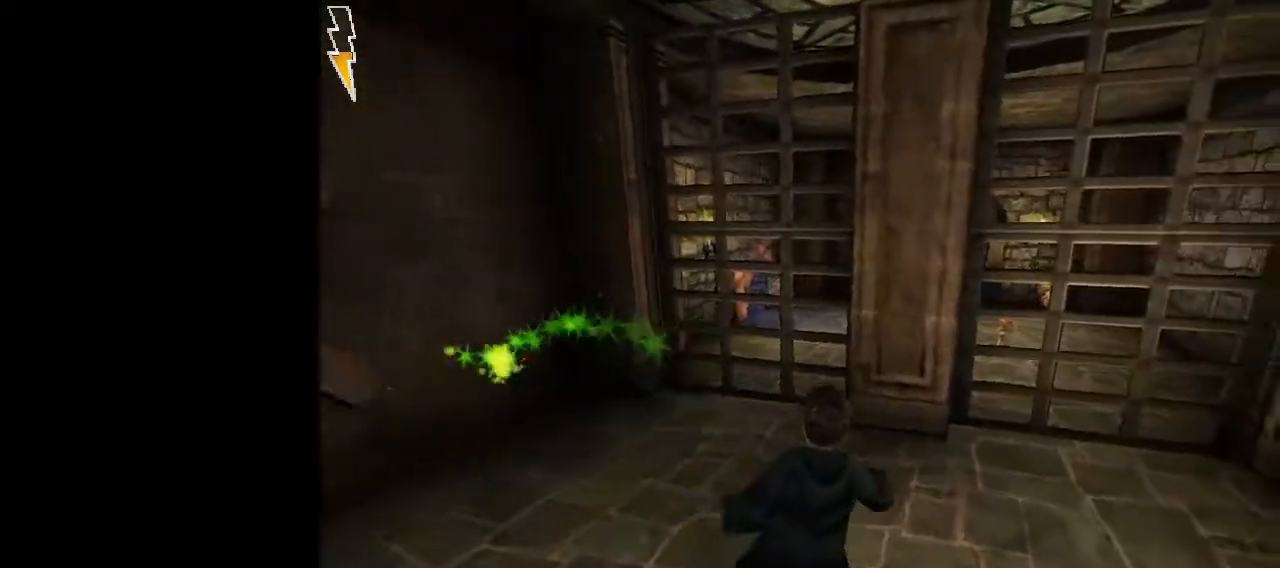
{"keys": ["d", "w"], "mouse": [], "events": [[17, "d", "up"], [250, "d", "down"]]}
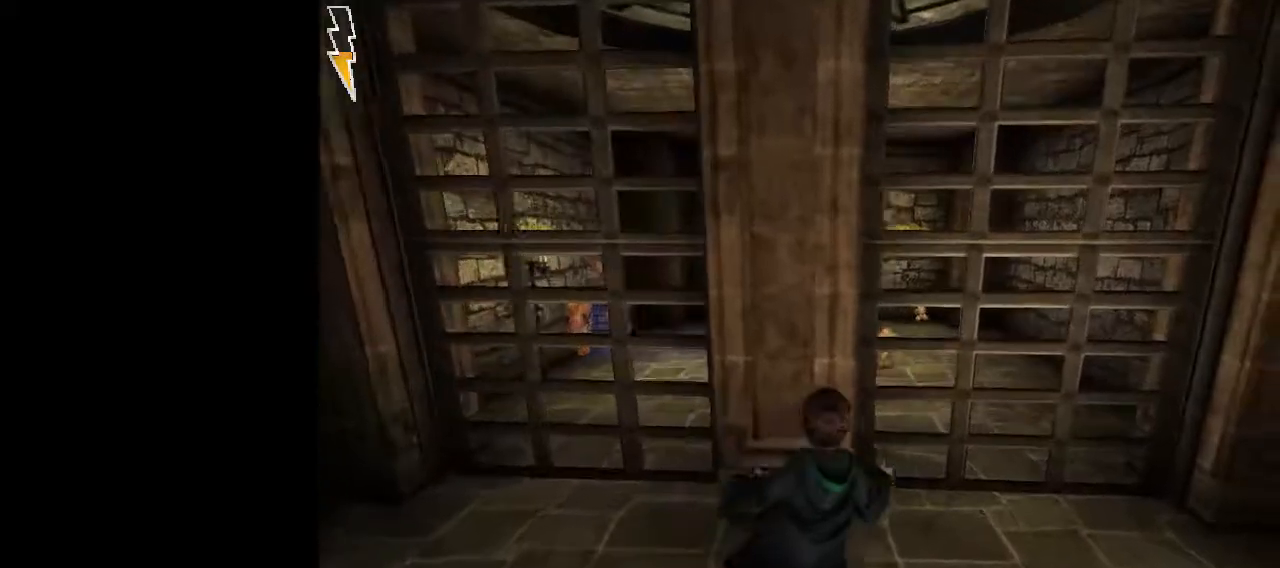
{"keys": ["shift", "w"], "mouse": [], "events": [[400, "d", "up"], [400, "shift", "down"]]}
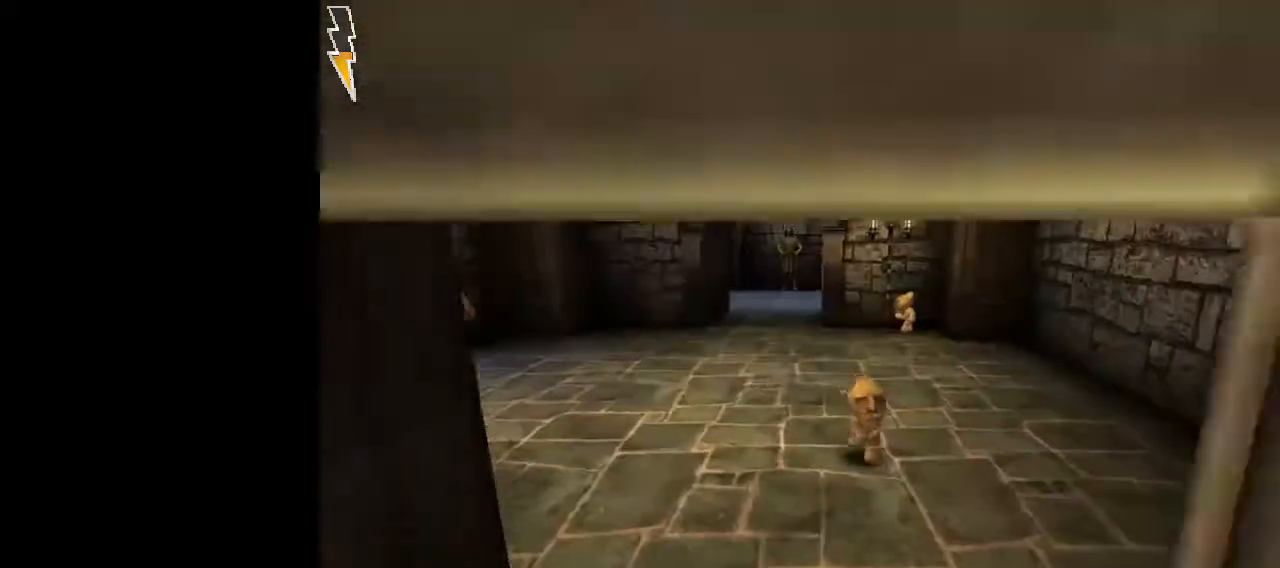
{"keys": ["shift", "w"], "mouse": [], "events": []}
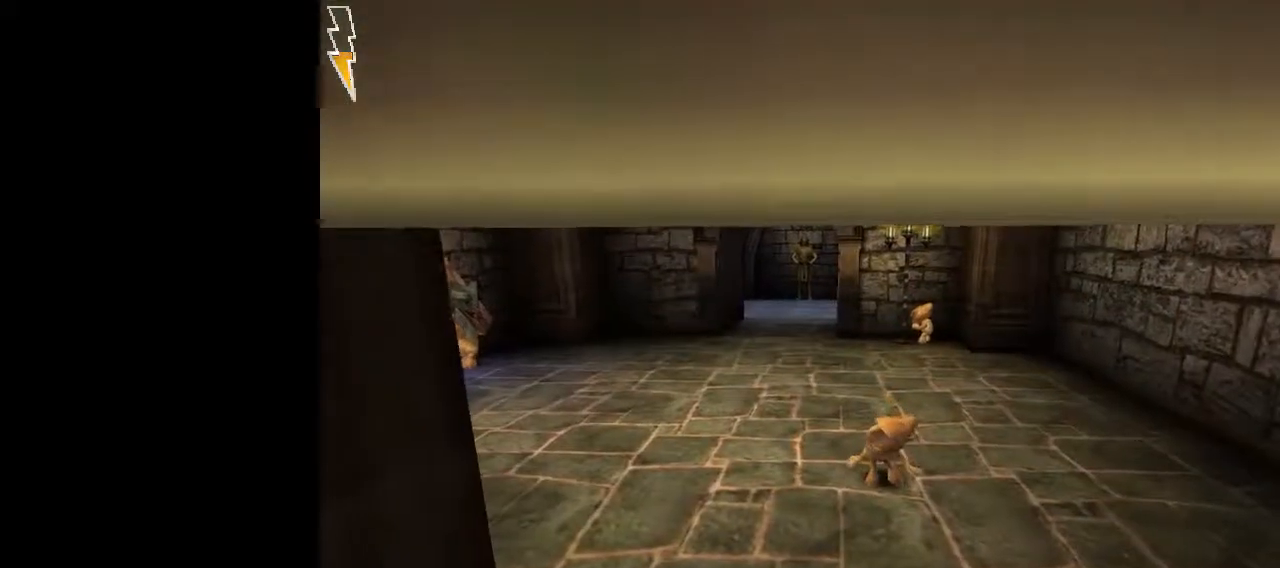
{"keys": [], "mouse": [], "events": [[233, "shift", "up"], [233, "w", "up"]]}
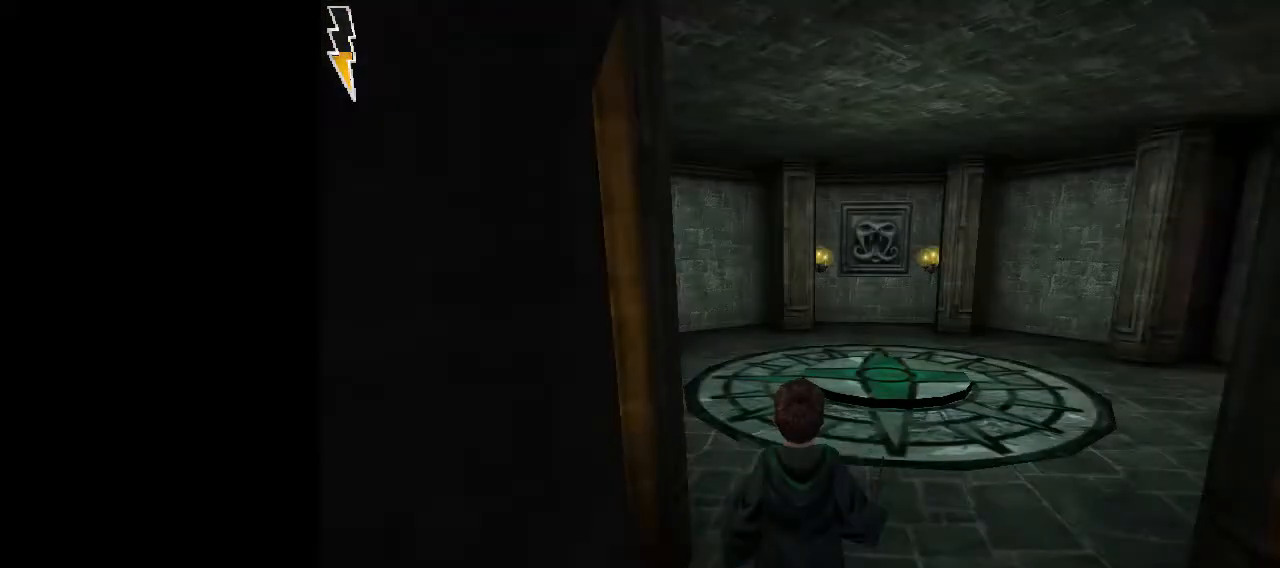
{"keys": ["shift", "space", "w"], "mouse": [], "events": [[83, "shift", "down"], [83, "space", "down"], [83, "w", "down"]]}
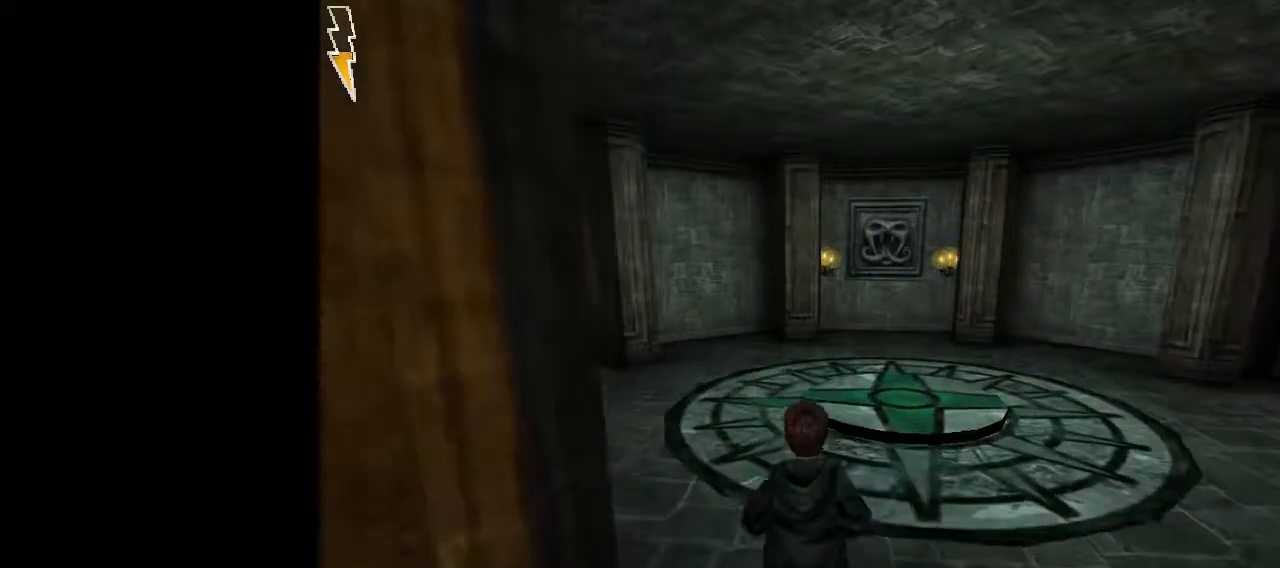
{"keys": ["shift", "space", "w"], "mouse": [], "events": []}
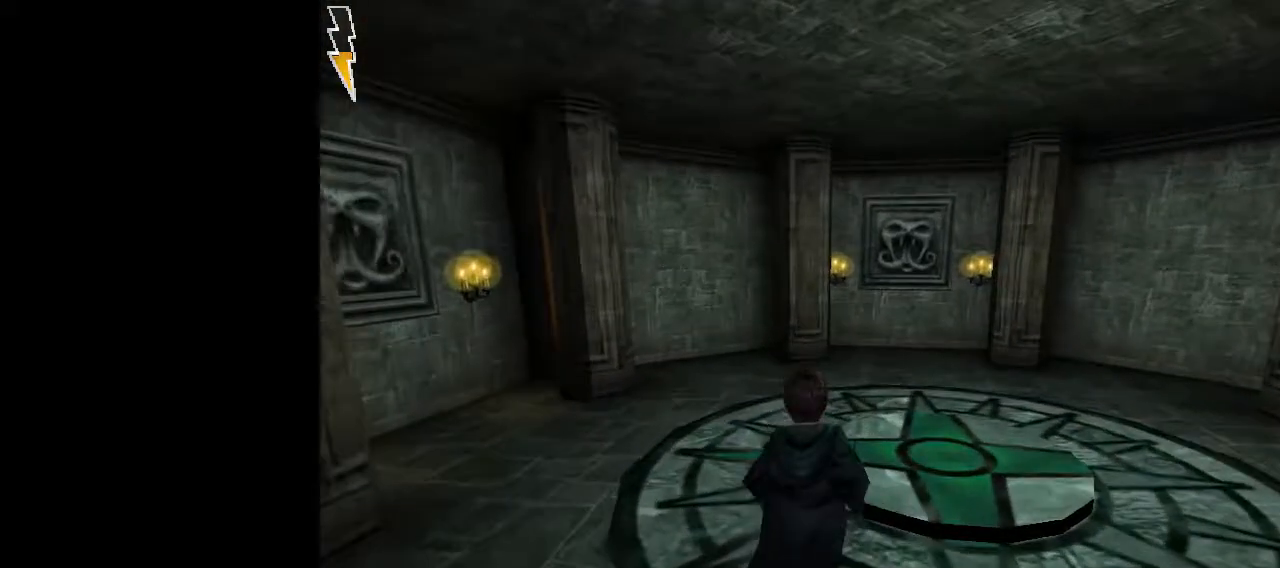
{"keys": ["shift", "space", "w"], "mouse": [], "events": []}
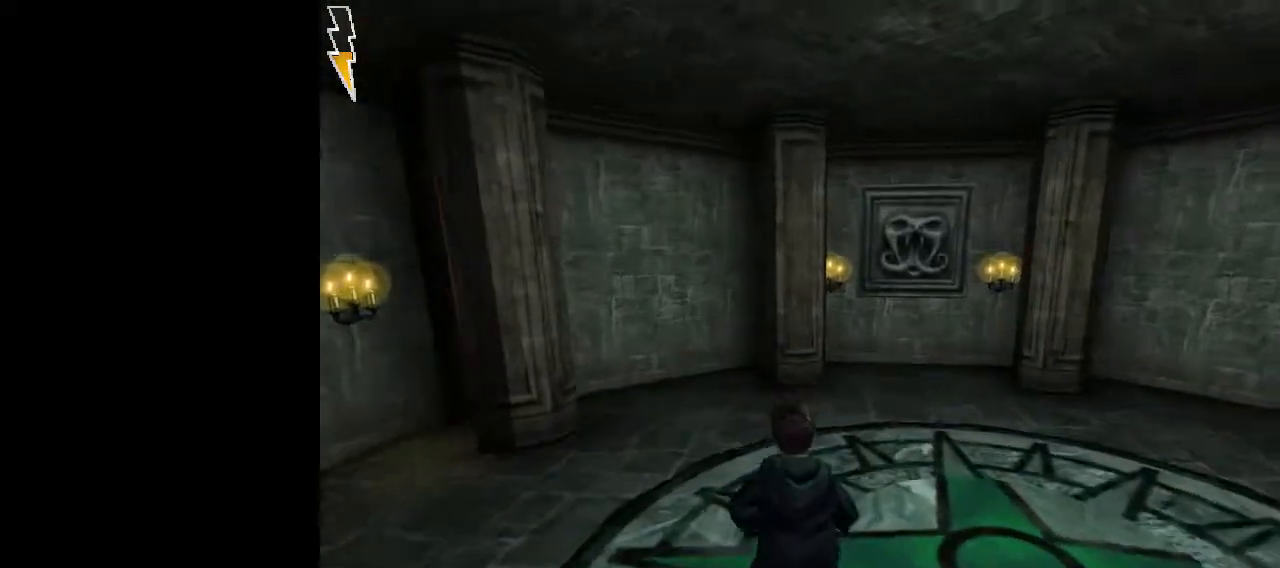
{"keys": ["a", "q", "space"], "mouse": [], "events": [[133, "a", "down"], [133, "q", "down"], [183, "shift", "up"], [183, "w", "up"]]}
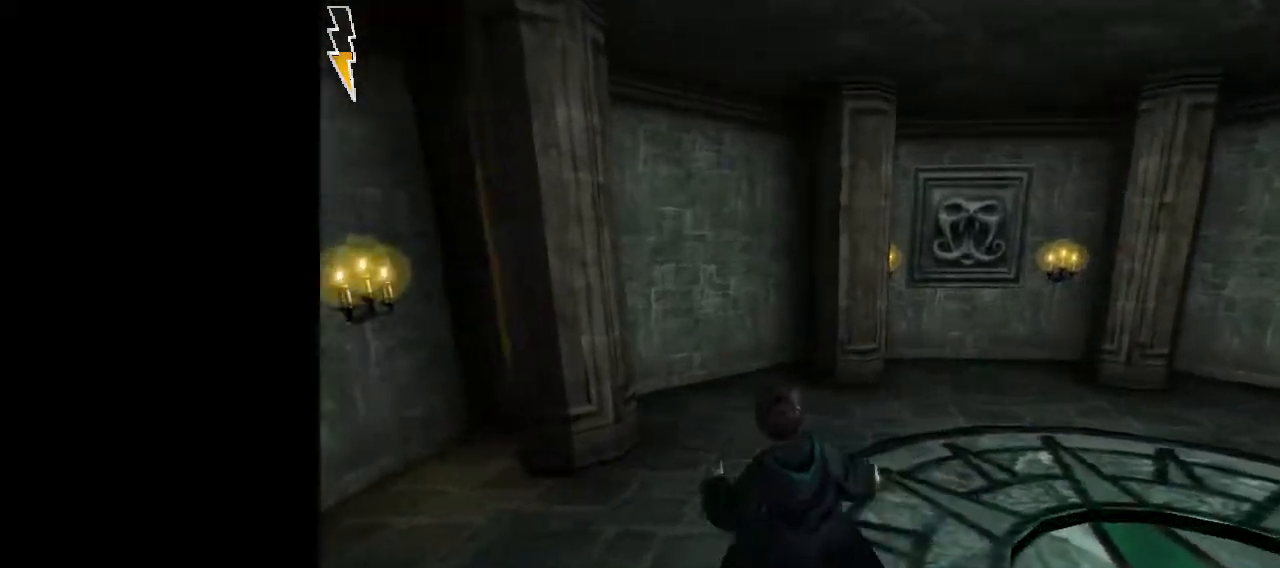
{"keys": ["a", "q", "space"], "mouse": [], "events": []}
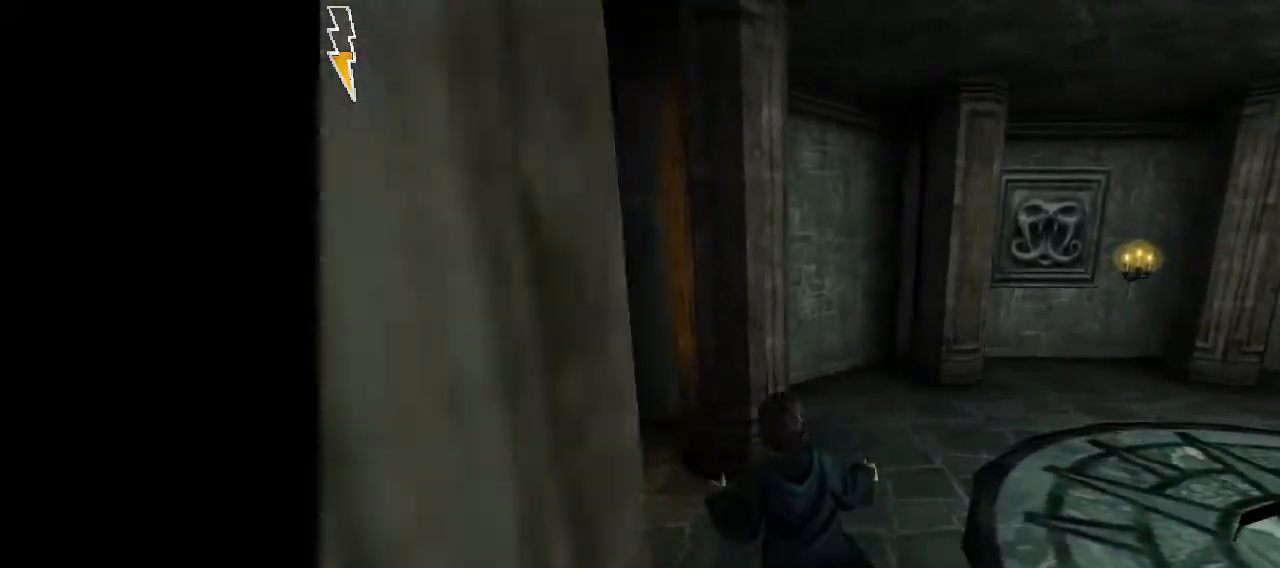
{"keys": ["a", "q", "space"], "mouse": [], "events": []}